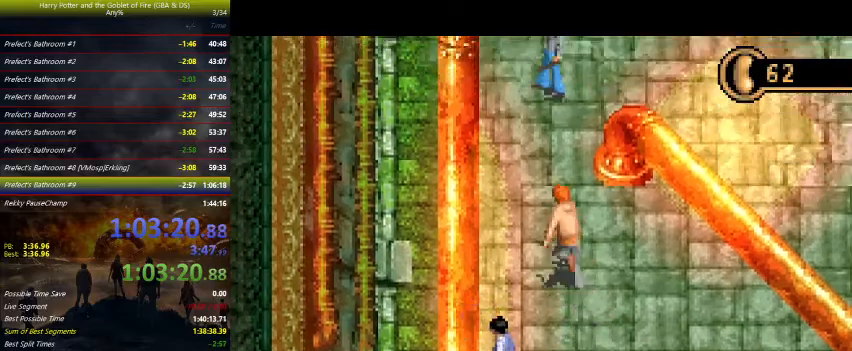
Gameplay with keyboard and mouse; each line is a JSON object with the keys held at the frame after it. "events" lists presses ("down") and releases ("up") of "a", "ctrl", "d", "down", "e", "escape", "f", "f1", "f4", "left", "q", "r", "return", "right", "s", "shift", "tab", "up", "w" and "z" between this image and that frame as [ms after this image, input, new state], when the widget could be followed in between. No other keys are recorded. Mouse buttons are not recorded. Not read: mouse_move.
{"keys": ["up"], "events": [[100, "left", "up"]]}
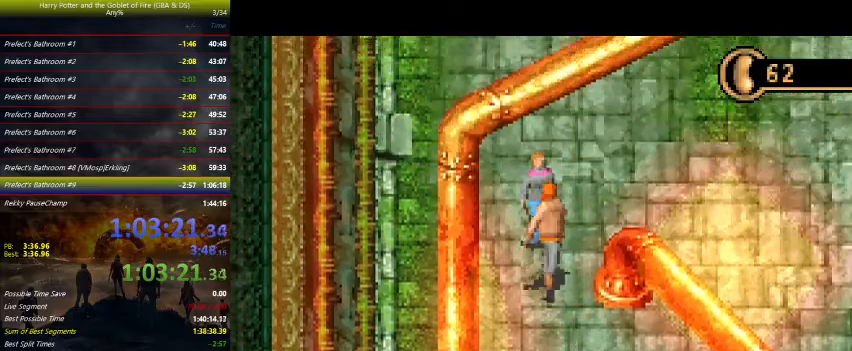
{"keys": ["right", "up"], "events": [[100, "right", "down"]]}
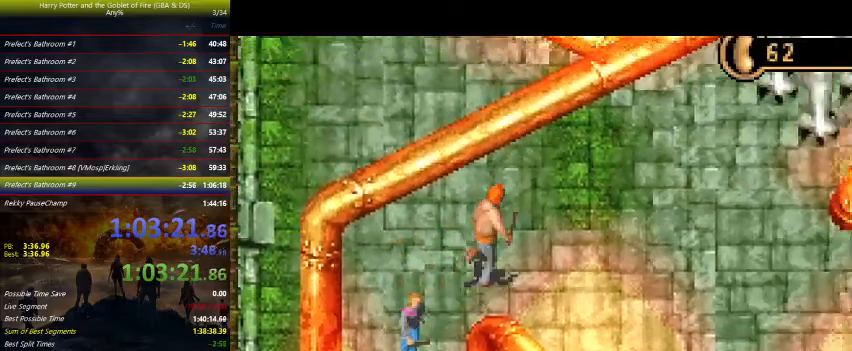
{"keys": ["right", "up"], "events": []}
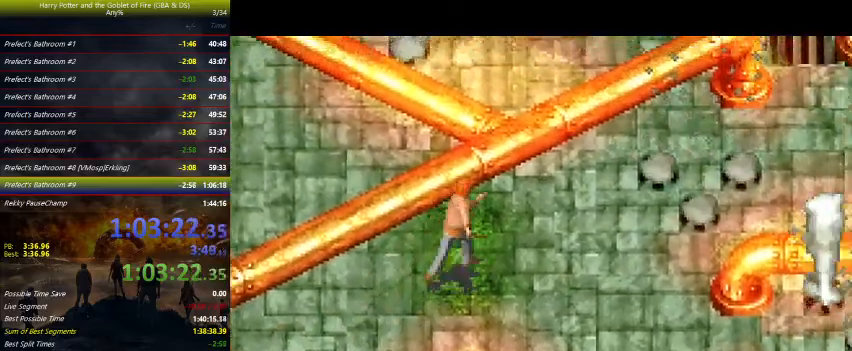
{"keys": ["right", "up"], "events": [[33, "up", "up"], [400, "up", "down"]]}
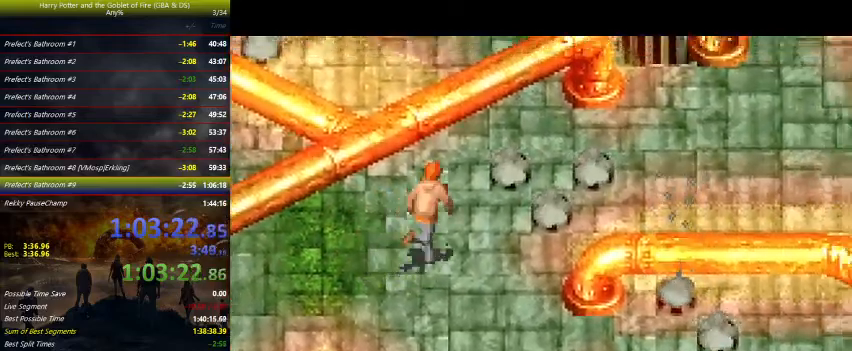
{"keys": ["right", "up"], "events": []}
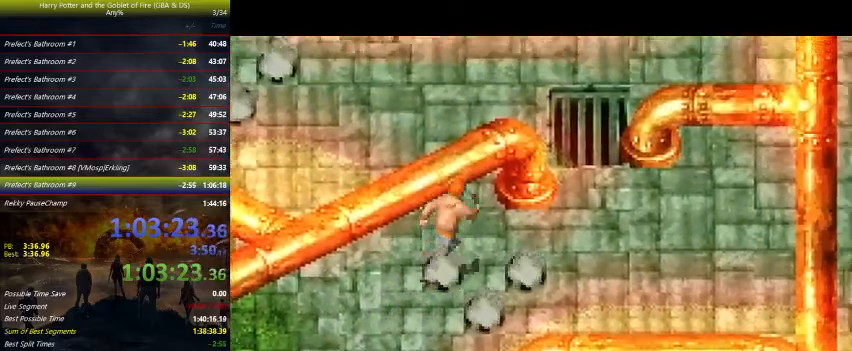
{"keys": ["right", "up"], "events": [[167, "up", "up"], [467, "up", "down"]]}
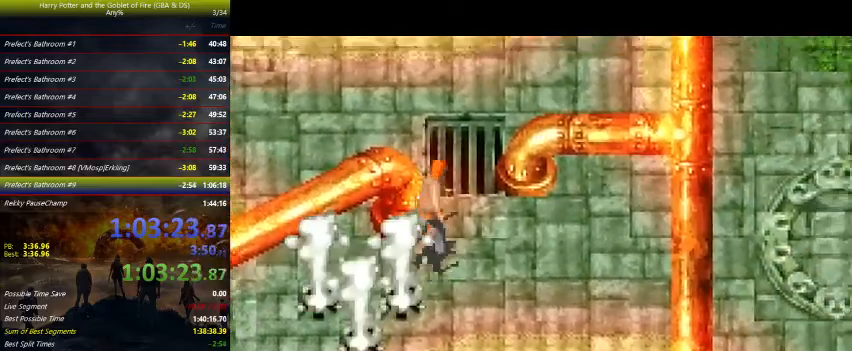
{"keys": ["up"], "events": [[267, "right", "up"], [400, "left", "down"], [500, "left", "up"]]}
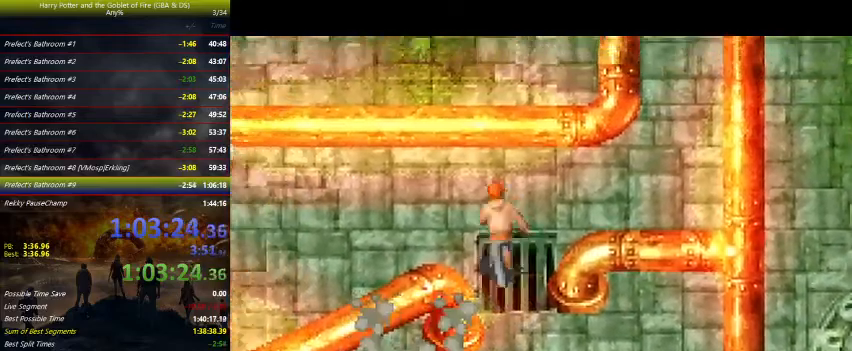
{"keys": ["right"], "events": [[167, "right", "down"], [400, "up", "up"]]}
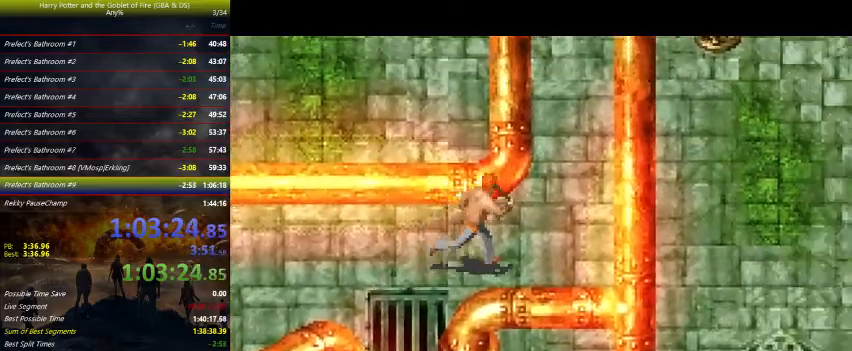
{"keys": ["left"], "events": [[133, "left", "down"], [133, "right", "up"]]}
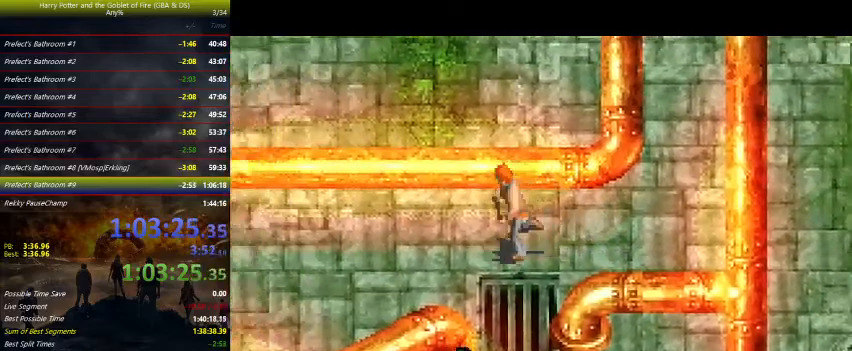
{"keys": ["left"], "events": []}
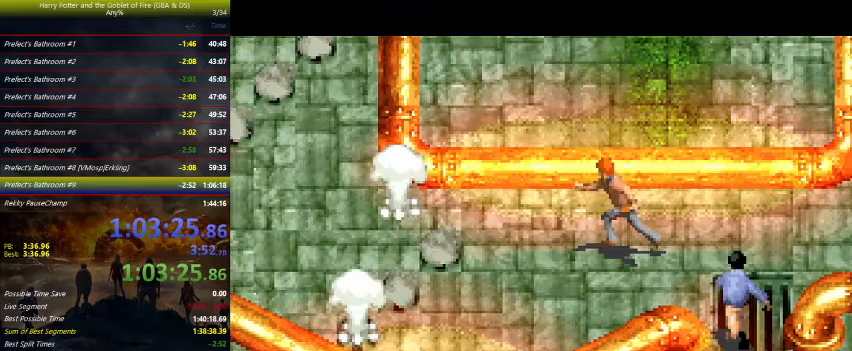
{"keys": ["down", "left"], "events": [[500, "down", "down"]]}
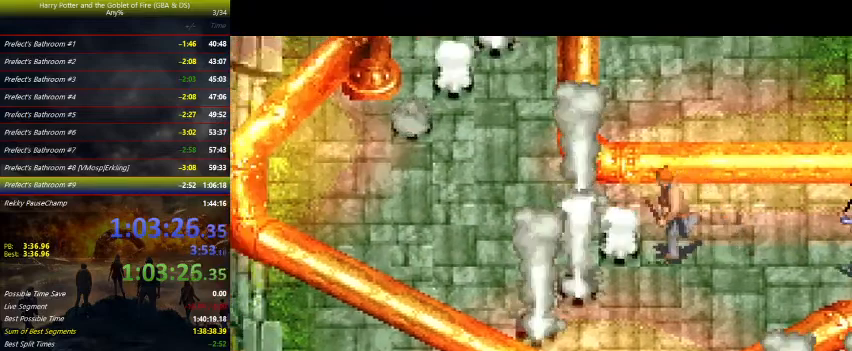
{"keys": ["left"], "events": [[67, "down", "up"], [367, "up", "down"], [433, "up", "up"]]}
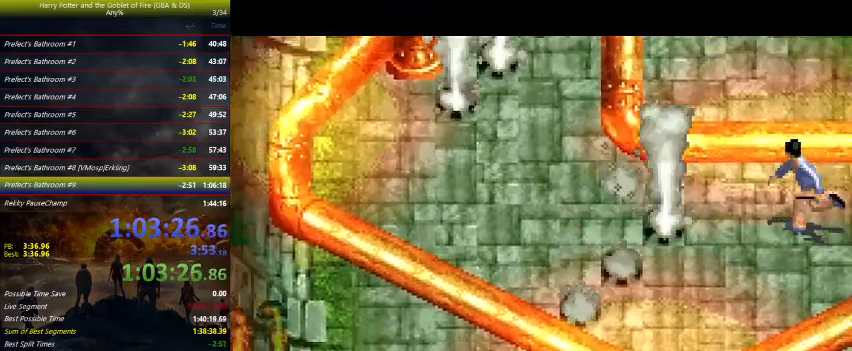
{"keys": ["up"], "events": [[233, "up", "down"], [467, "left", "up"]]}
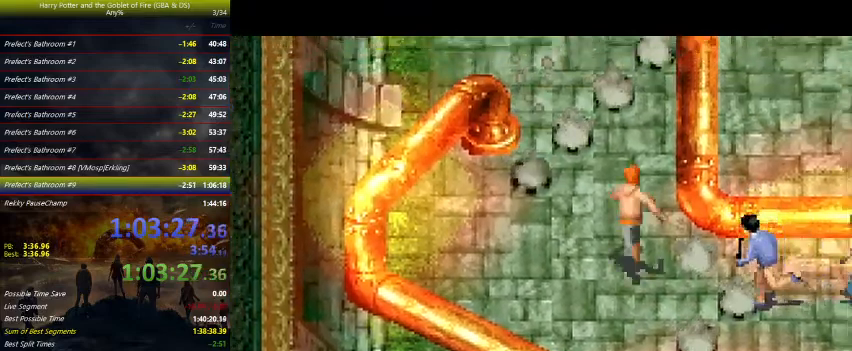
{"keys": ["left", "up"], "events": [[500, "left", "down"]]}
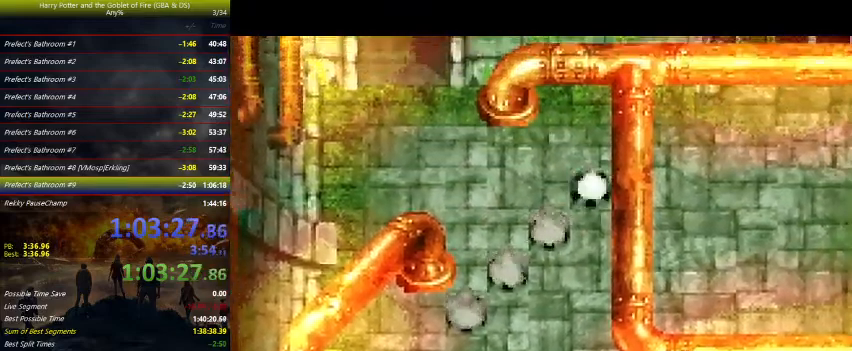
{"keys": ["left", "up"], "events": [[133, "left", "up"], [233, "left", "down"]]}
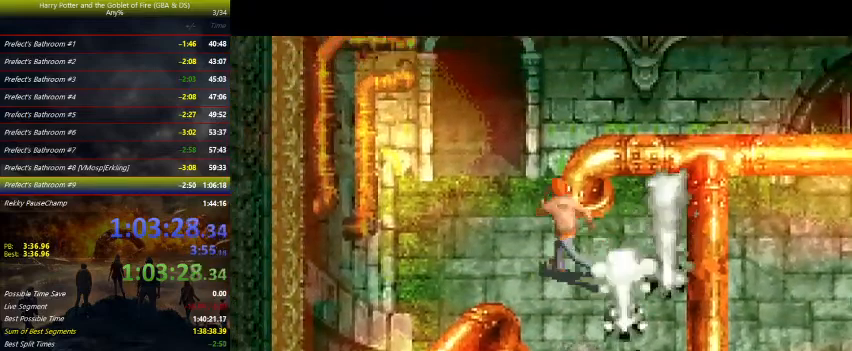
{"keys": ["up"], "events": [[467, "left", "up"]]}
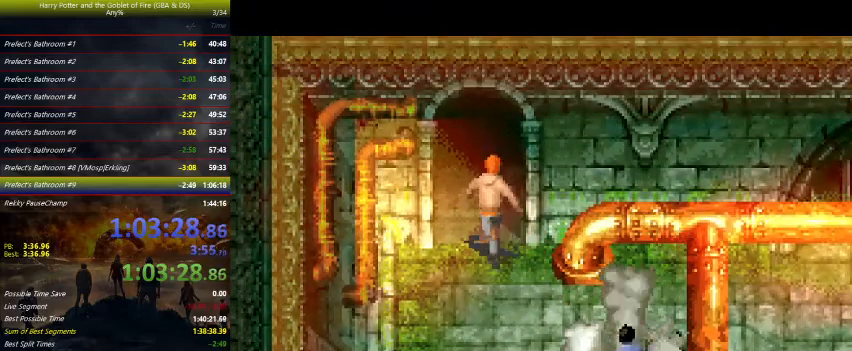
{"keys": ["up"], "events": []}
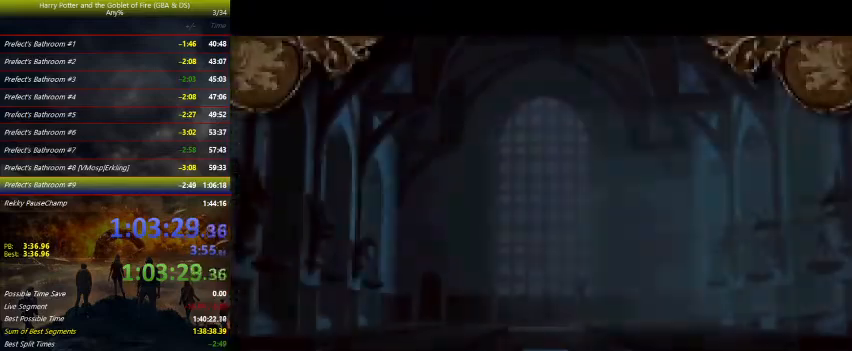
{"keys": [], "events": [[100, "up", "up"]]}
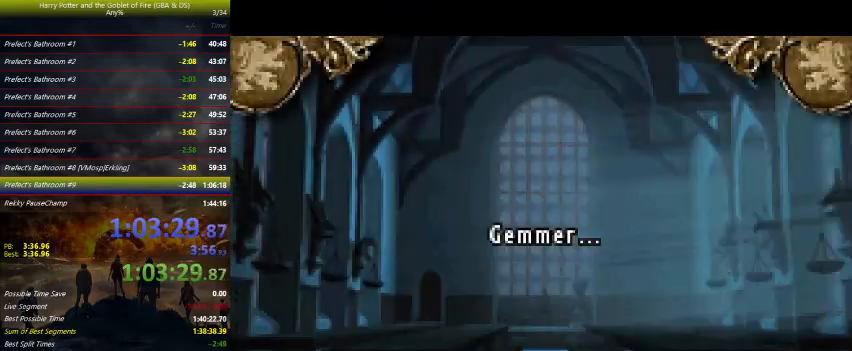
{"keys": [], "events": []}
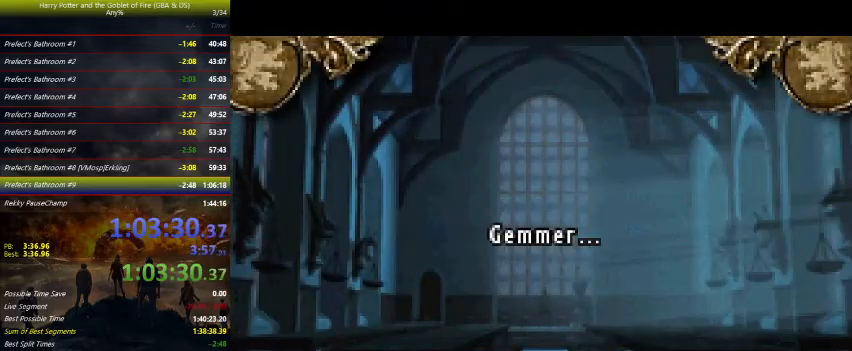
{"keys": [], "events": [[233, "r", "down"], [333, "r", "up"]]}
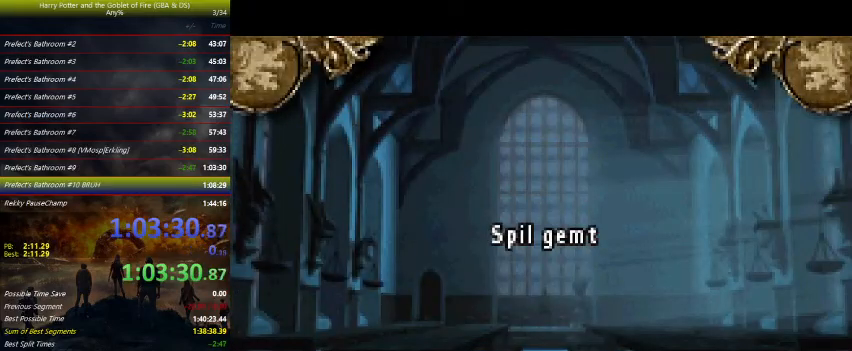
{"keys": ["up"], "events": [[300, "up", "down"]]}
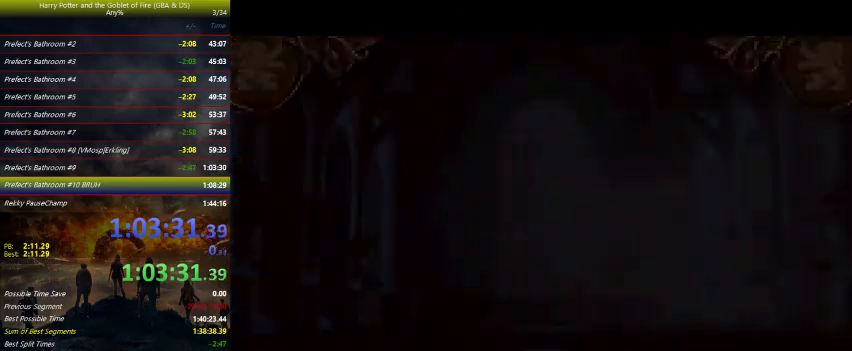
{"keys": ["up"], "events": []}
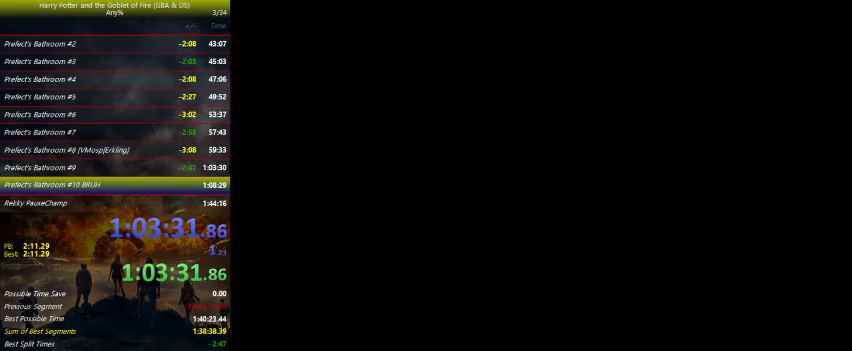
{"keys": ["up"], "events": []}
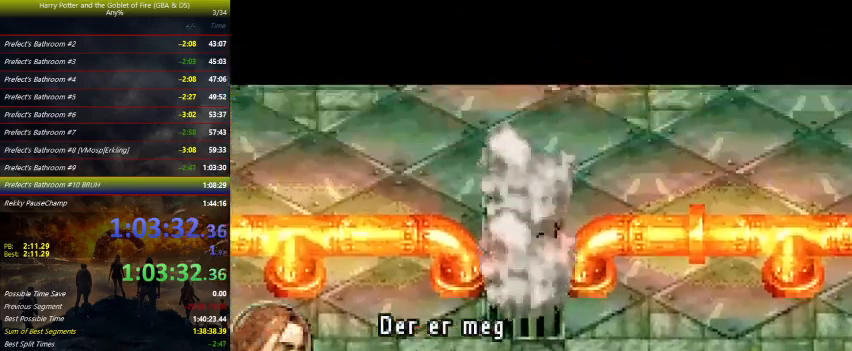
{"keys": ["right"], "events": [[33, "right", "down"], [33, "up", "up"]]}
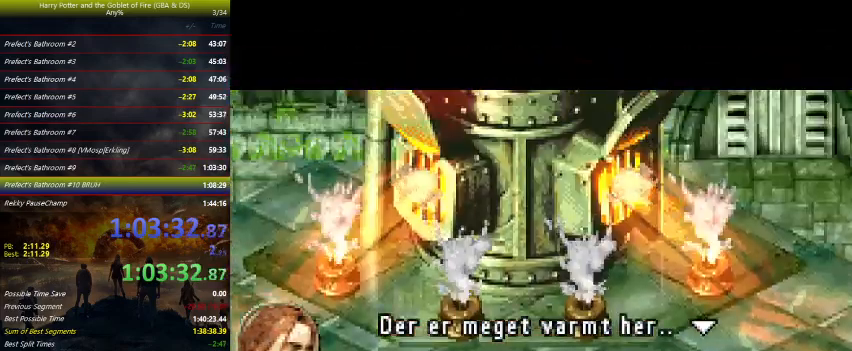
{"keys": ["right"], "events": [[333, "down", "down"], [433, "down", "up"]]}
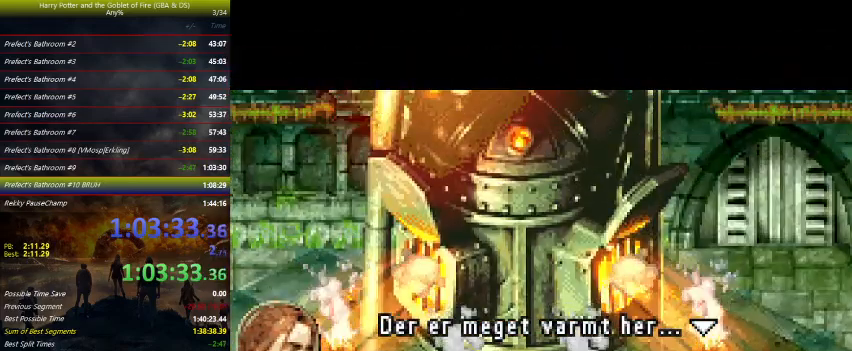
{"keys": ["right"], "events": []}